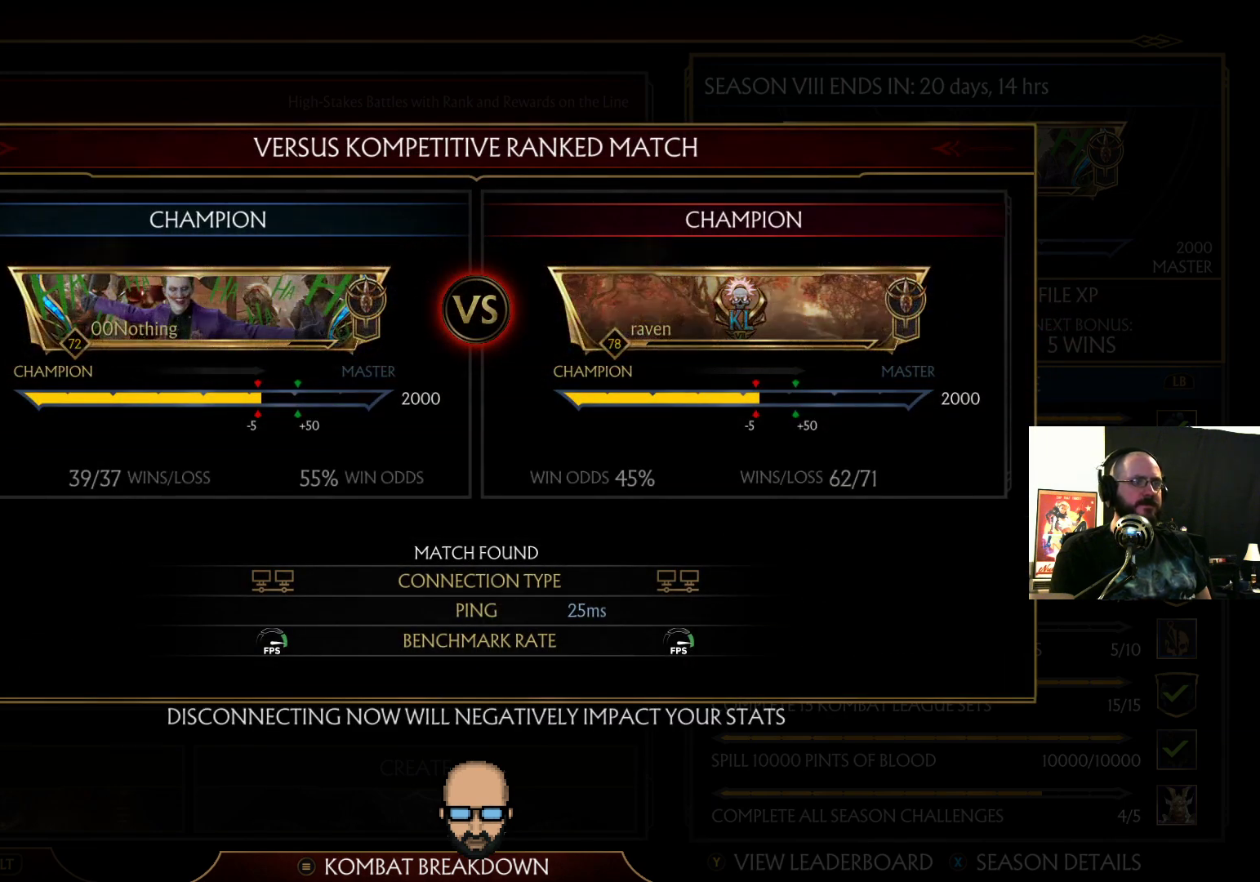
Gameplay with a controller (PlayStation layout); each line is a JSON object with the inputs held at the frame after it. "events" lists button and stick changes between this image and that frame as [ms after this image, input, new state], when the widget could be followed in between. Not read: L3 R3 left_stick right_stick.
{"buttons": ["CROSS"], "events": [[500, "CROSS", "down"]]}
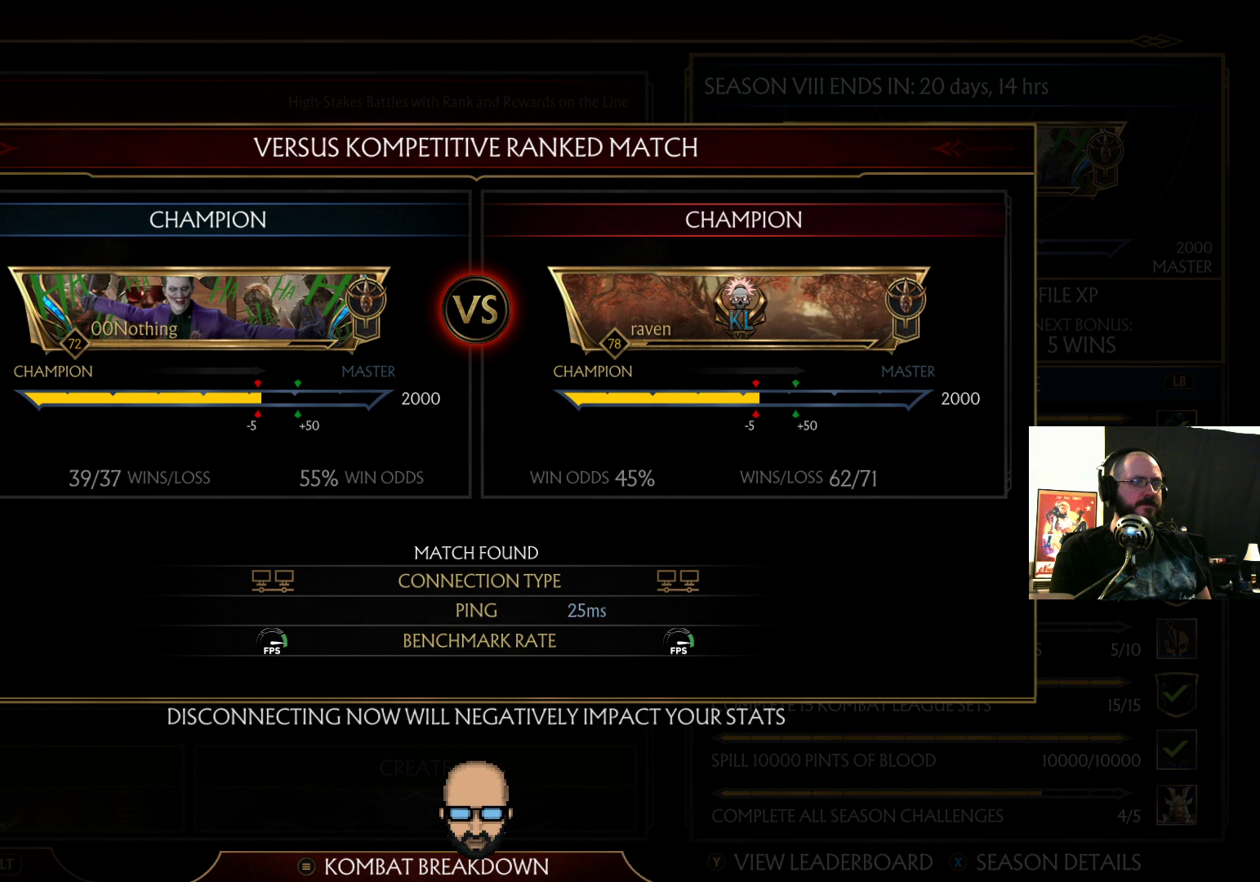
{"buttons": [], "events": [[67, "CROSS", "up"]]}
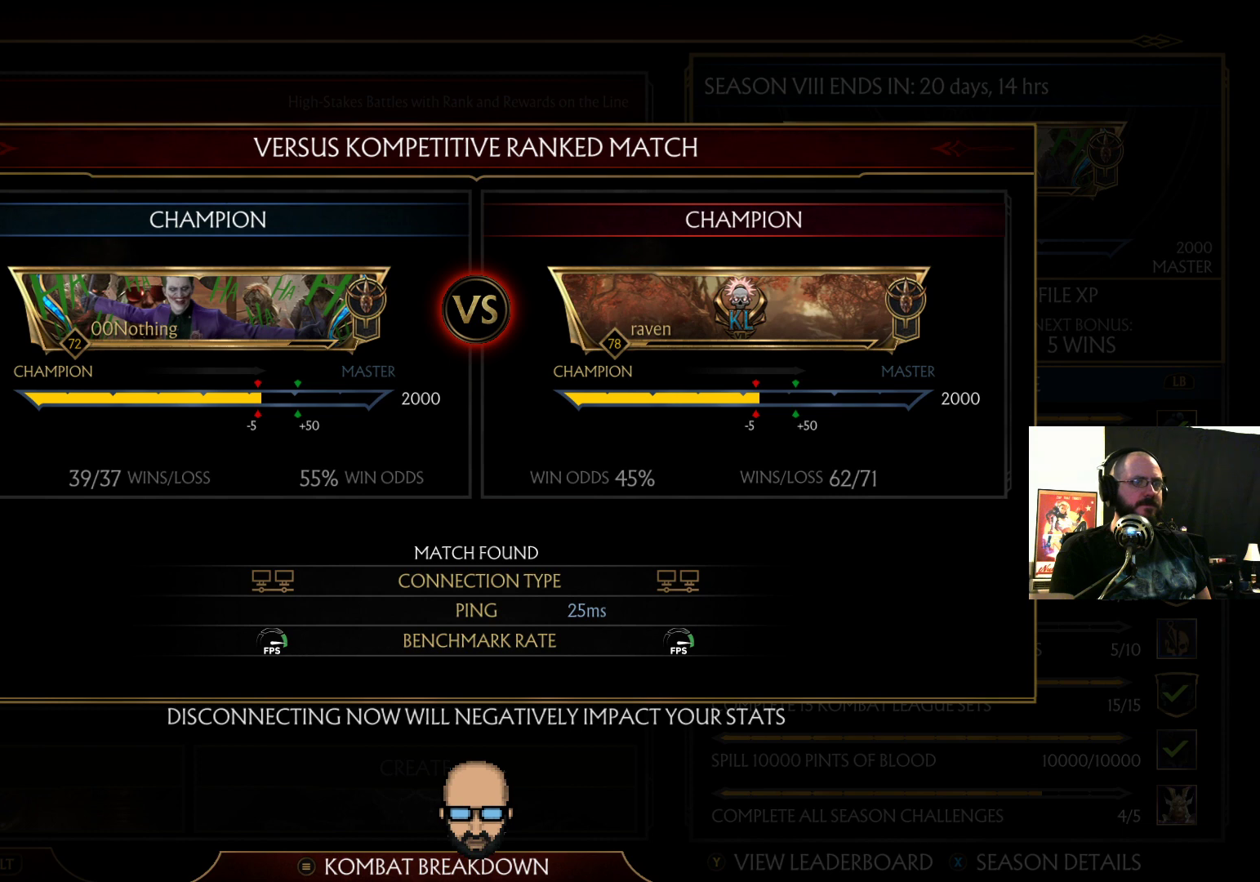
{"buttons": [], "events": []}
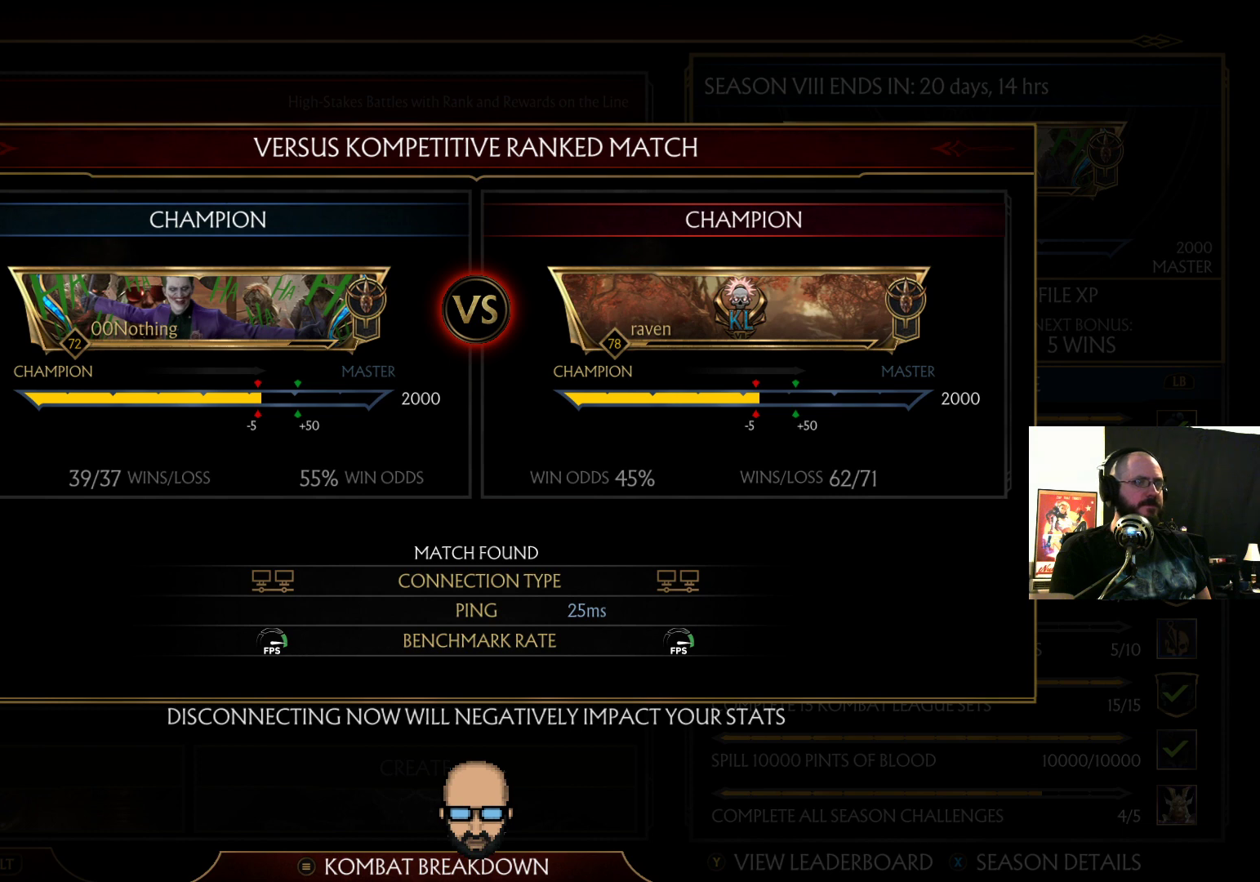
{"buttons": [], "events": []}
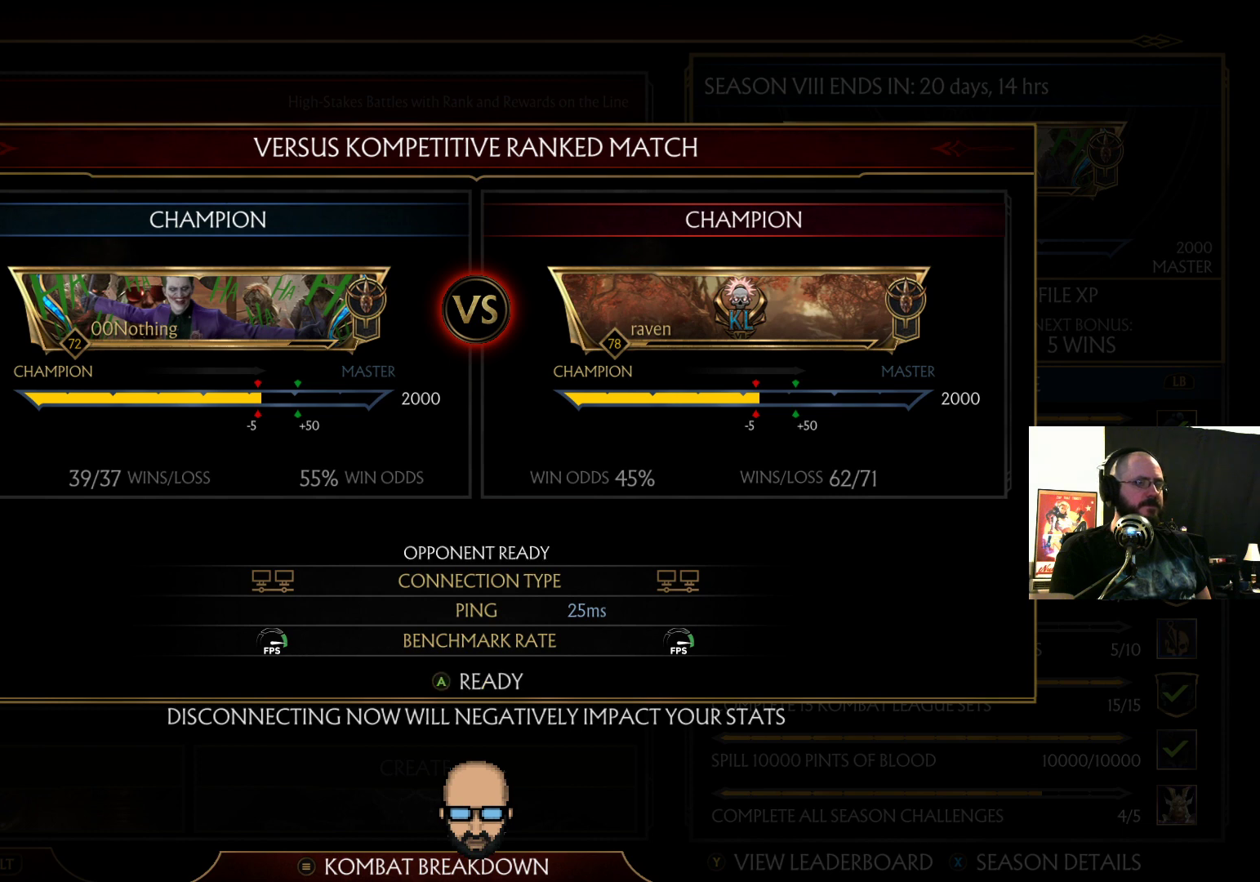
{"buttons": [], "events": [[233, "CROSS", "down"], [267, "CROSS", "up"]]}